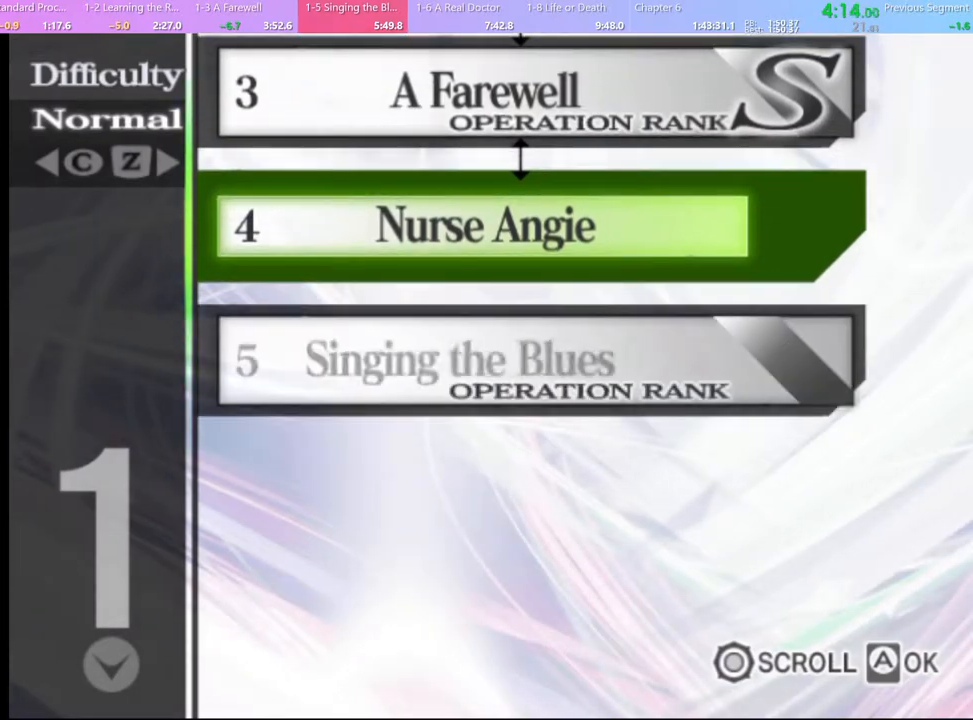
Gameplay with keyboard and mouse; each line is a JSON object with the keys and mouse buttons held at the frame after it. "events" lists presses ("down") and releases ("up") of "a", "alt", "c", "d", "e", "f", "q", "r", "s", "shift", "space", "v", "w", "mouse_left", "mouse_wheel", "mouse_right", "mouse_mb4" and "mouse_mb5" between this image and that frame as [ms after this image, input, new state], when the widget could be followed in between. "mouse_left", "mouse_wheel", "mouse_right", "mouse_mb4", "mouse_mb5" = the "left", "wheel", "right", "mb4", "mb5" buttons of the "mouse" list. No other keys are recorded. "wheel" means that the mouse wheel is clicked or scrolled. Mouse movement is not recorded.
{"keys": [], "mouse": ["left"], "events": [[67, "mouse_left", "up"], [133, "mouse_left", "down"], [233, "mouse_left", "up"], [300, "mouse_left", "down"], [400, "mouse_left", "up"], [467, "mouse_left", "down"]]}
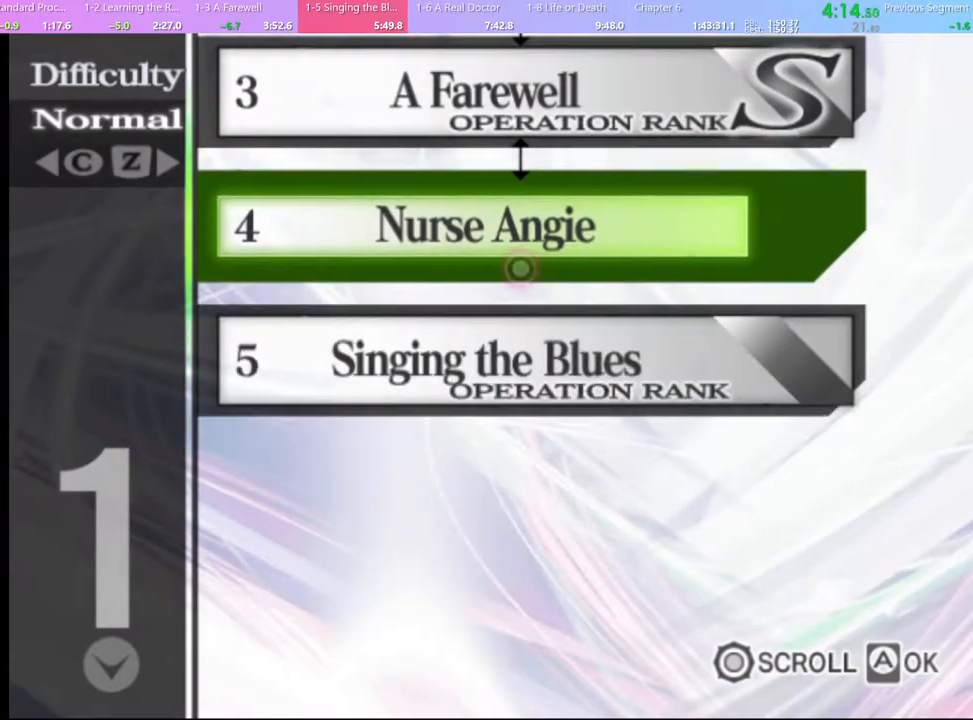
{"keys": [], "mouse": ["left"], "events": [[67, "mouse_left", "up"], [167, "mouse_left", "down"], [233, "mouse_left", "up"], [300, "mouse_left", "down"], [400, "mouse_left", "up"], [467, "mouse_left", "down"]]}
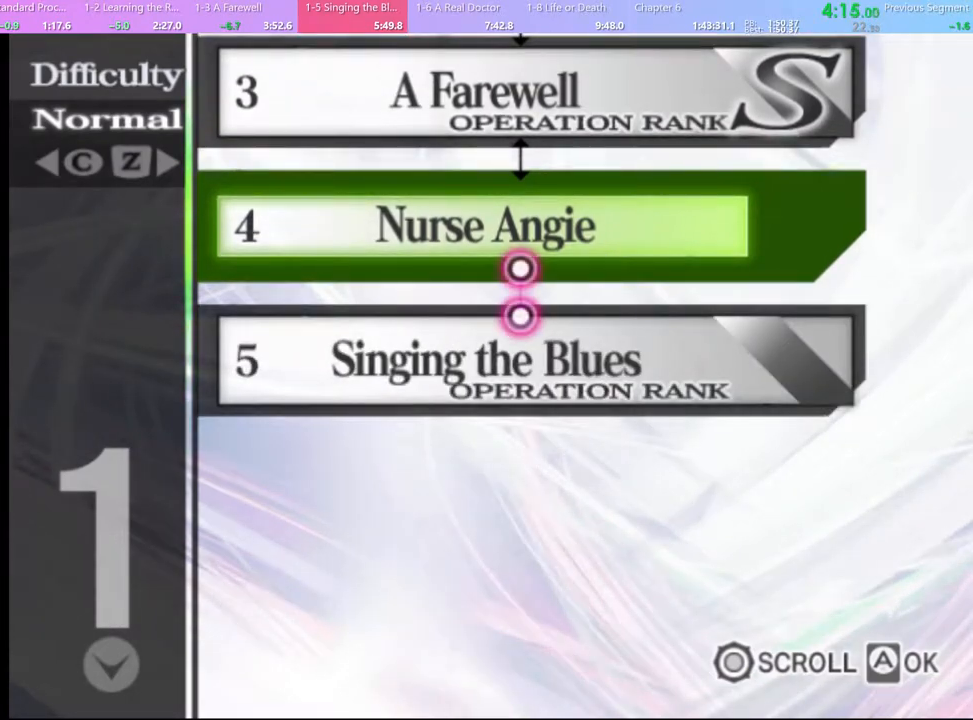
{"keys": [], "mouse": ["left"], "events": [[33, "mouse_left", "up"], [100, "mouse_left", "down"], [200, "mouse_left", "up"], [267, "mouse_left", "down"], [333, "mouse_left", "up"], [433, "mouse_left", "down"]]}
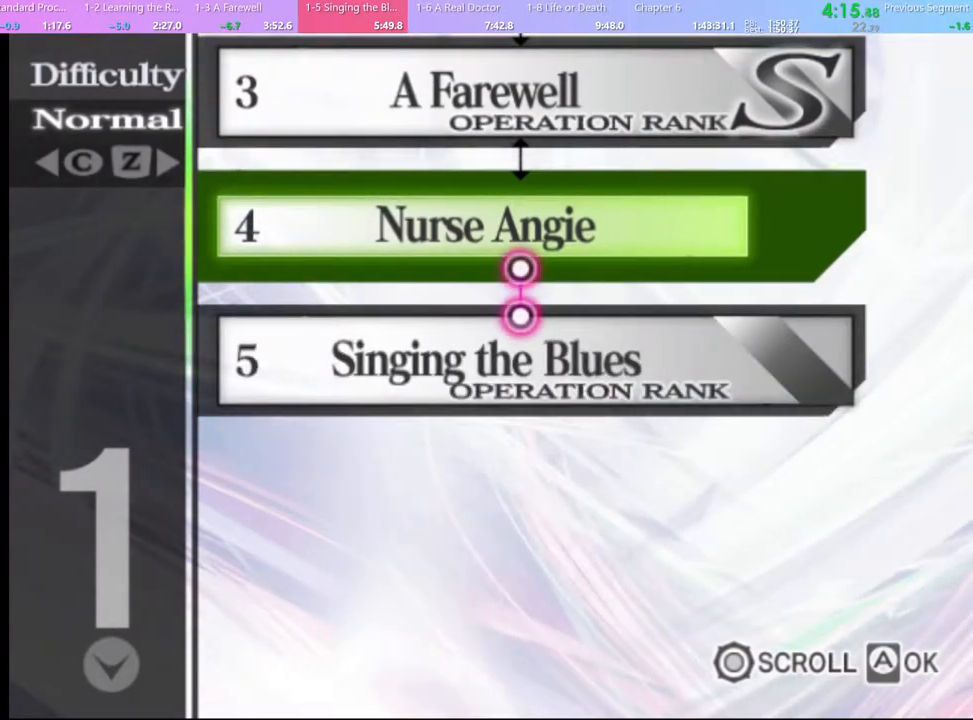
{"keys": [], "mouse": [], "events": [[33, "mouse_left", "up"], [67, "mouse_left", "down"], [167, "mouse_left", "up"], [233, "mouse_left", "down"], [300, "mouse_left", "up"], [367, "mouse_left", "down"], [467, "mouse_left", "up"]]}
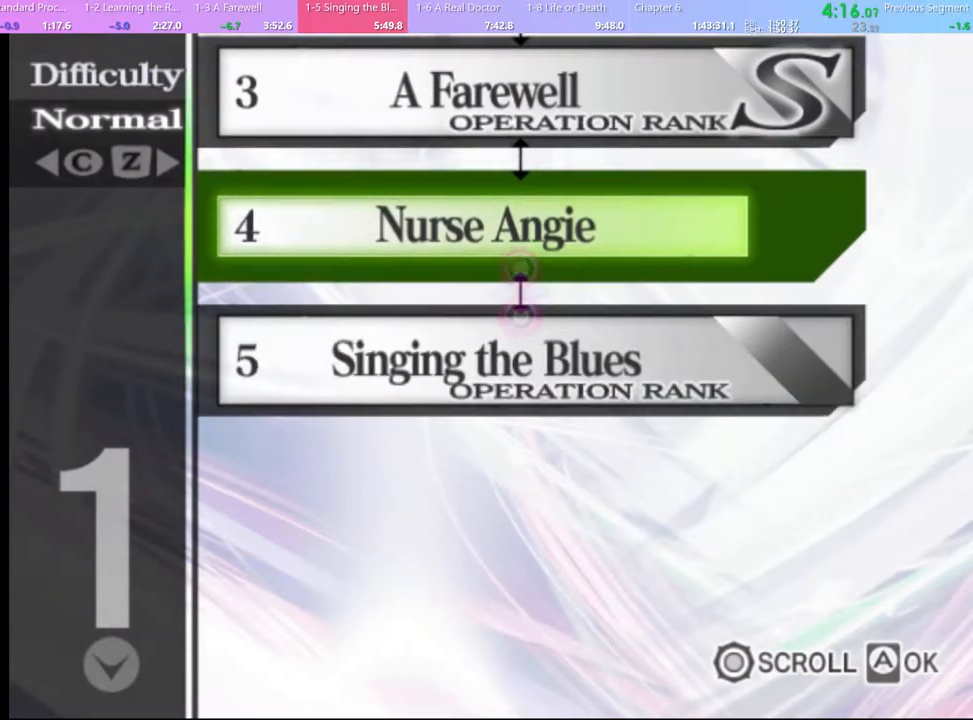
{"keys": [], "mouse": ["left"], "events": [[33, "mouse_left", "down"], [133, "mouse_left", "up"], [167, "mouse_left", "down"], [267, "mouse_left", "up"], [333, "mouse_left", "down"], [400, "mouse_left", "up"], [467, "mouse_left", "down"]]}
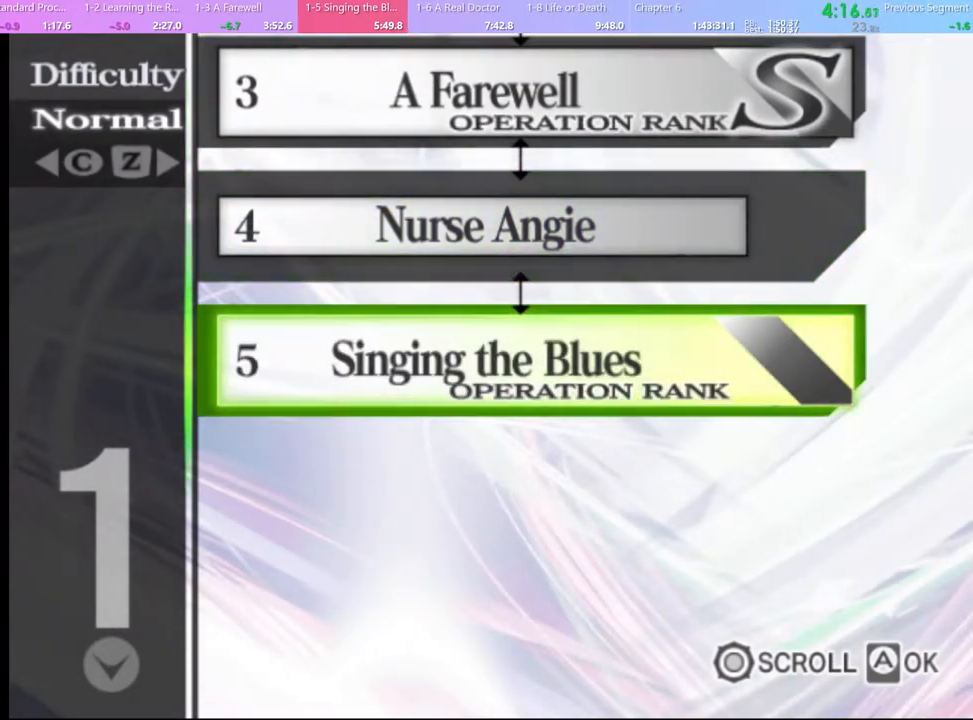
{"keys": [], "mouse": ["left"], "events": [[67, "mouse_left", "up"], [100, "mouse_left", "down"], [200, "mouse_left", "up"], [267, "mouse_left", "down"], [367, "mouse_left", "up"], [467, "mouse_left", "down"]]}
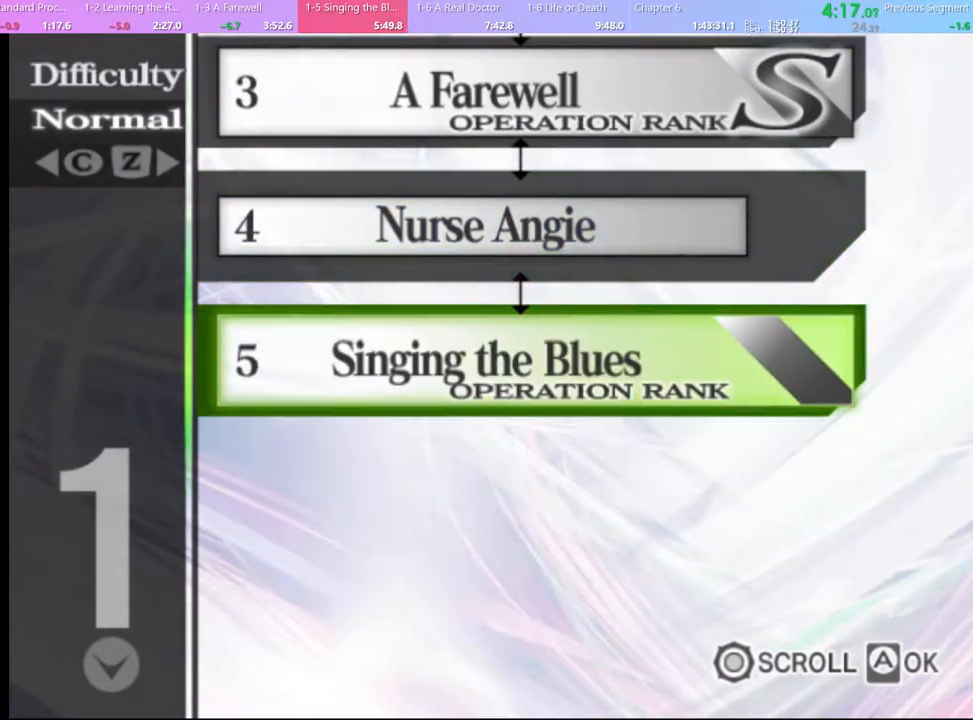
{"keys": [], "mouse": [], "events": [[33, "mouse_left", "up"]]}
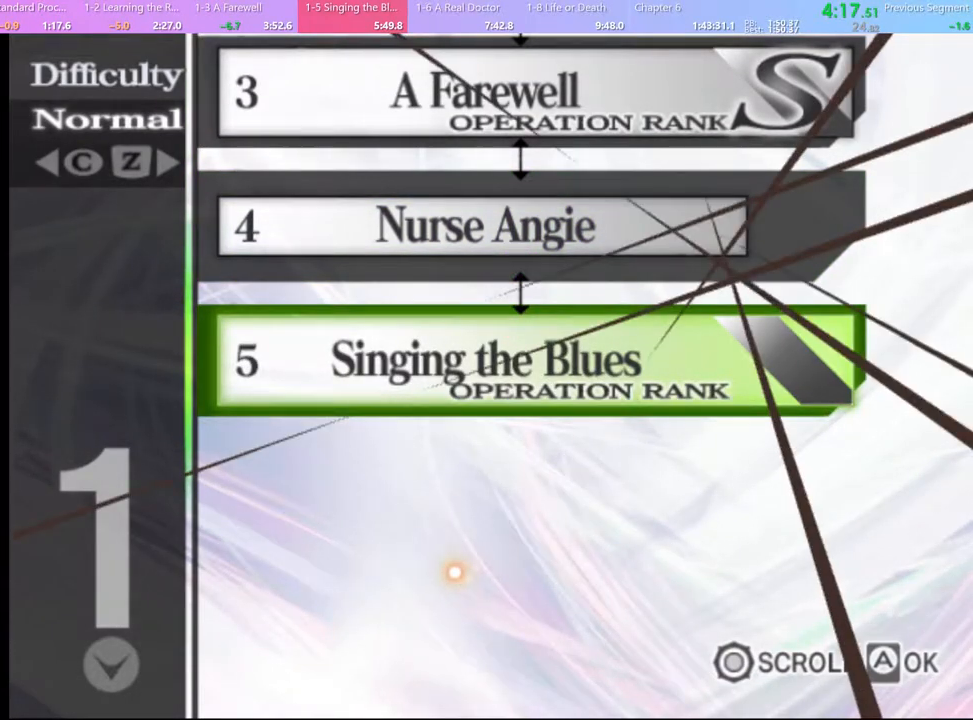
{"keys": [], "mouse": [], "events": [[400, "mouse_left", "down"], [467, "mouse_left", "up"]]}
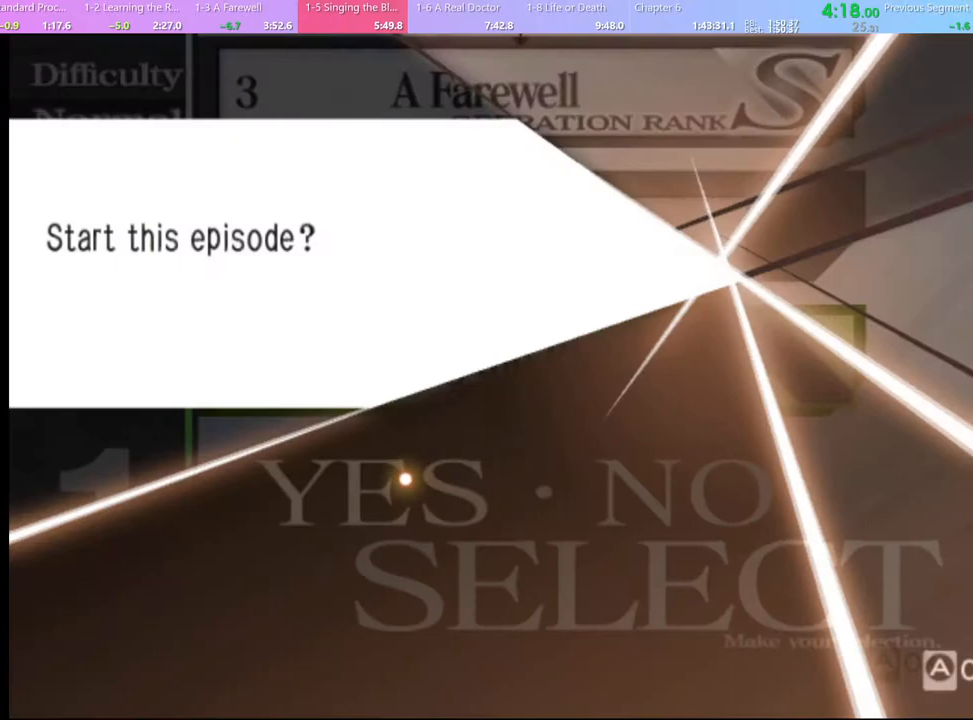
{"keys": [], "mouse": [], "events": [[33, "mouse_left", "down"], [267, "mouse_left", "up"], [300, "mouse_left", "down"], [367, "mouse_left", "up"], [433, "mouse_left", "down"], [500, "mouse_left", "up"]]}
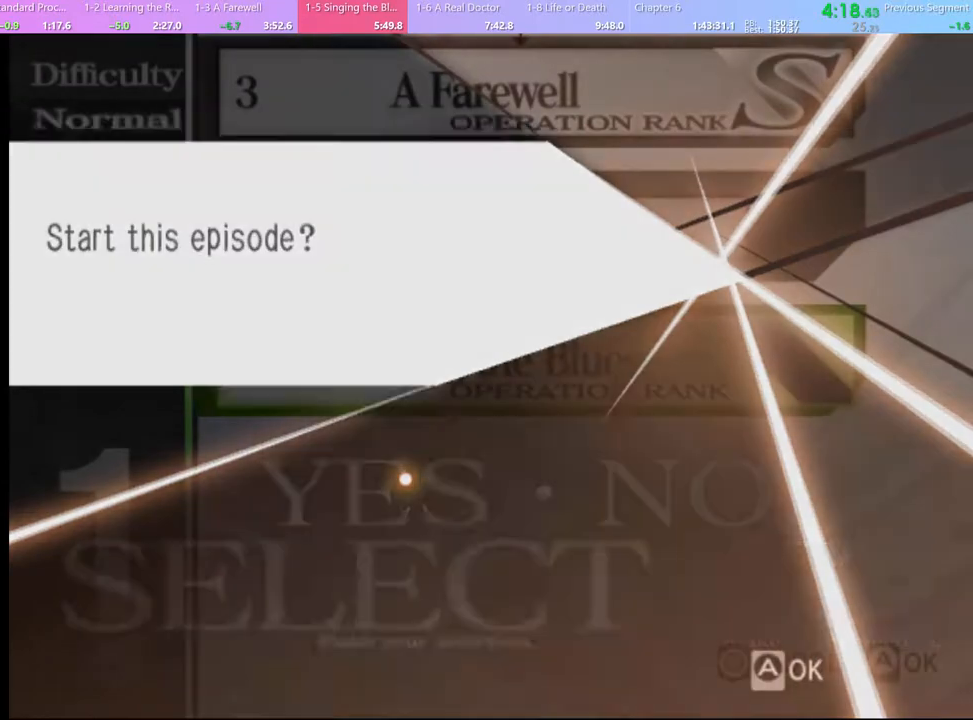
{"keys": [], "mouse": [], "events": [[67, "mouse_left", "down"], [100, "mouse_left", "up"]]}
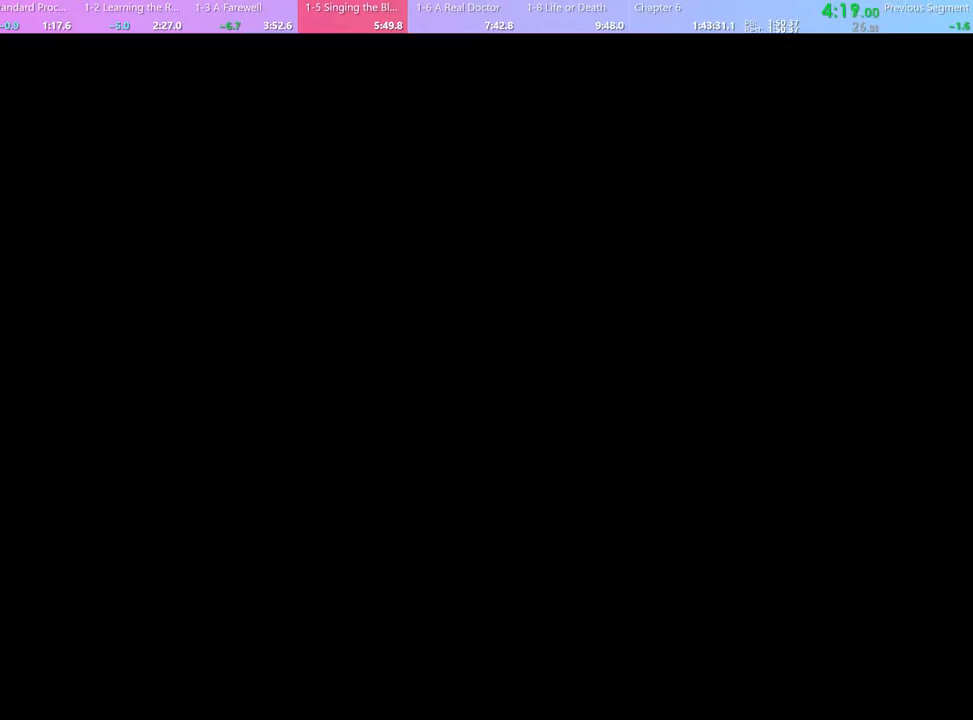
{"keys": [], "mouse": ["left"], "events": [[167, "mouse_left", "down"], [233, "mouse_left", "up"], [300, "mouse_left", "down"], [367, "mouse_left", "up"], [433, "mouse_left", "down"]]}
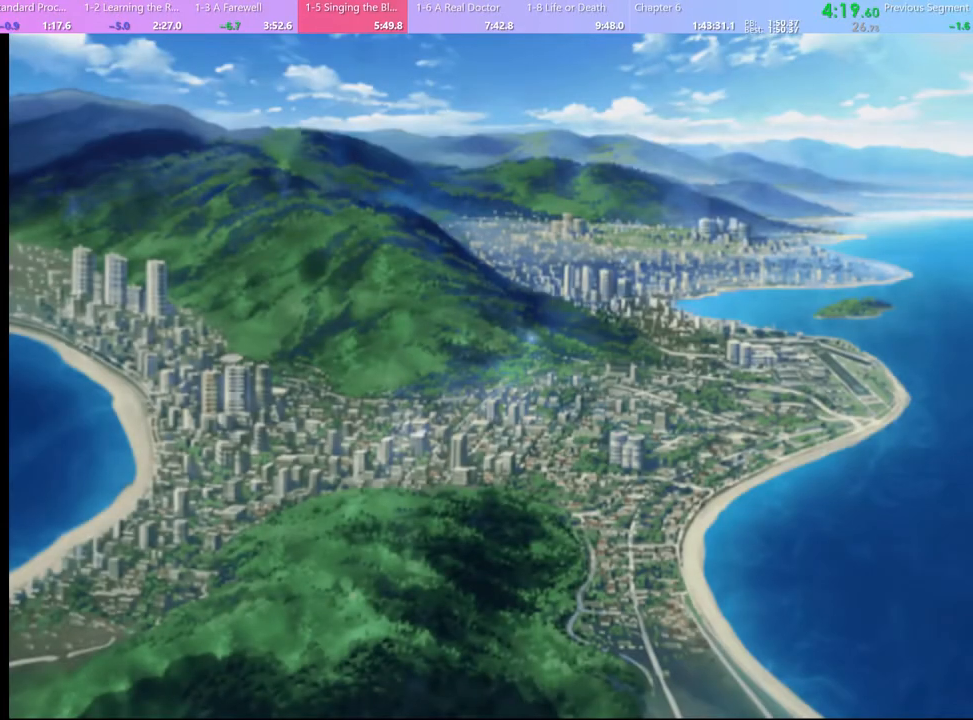
{"keys": [], "mouse": ["left"], "events": [[33, "mouse_left", "up"], [100, "mouse_left", "down"], [167, "mouse_left", "up"], [233, "mouse_left", "down"], [333, "mouse_left", "up"], [367, "mouse_left", "down"], [433, "mouse_left", "up"], [500, "mouse_left", "down"]]}
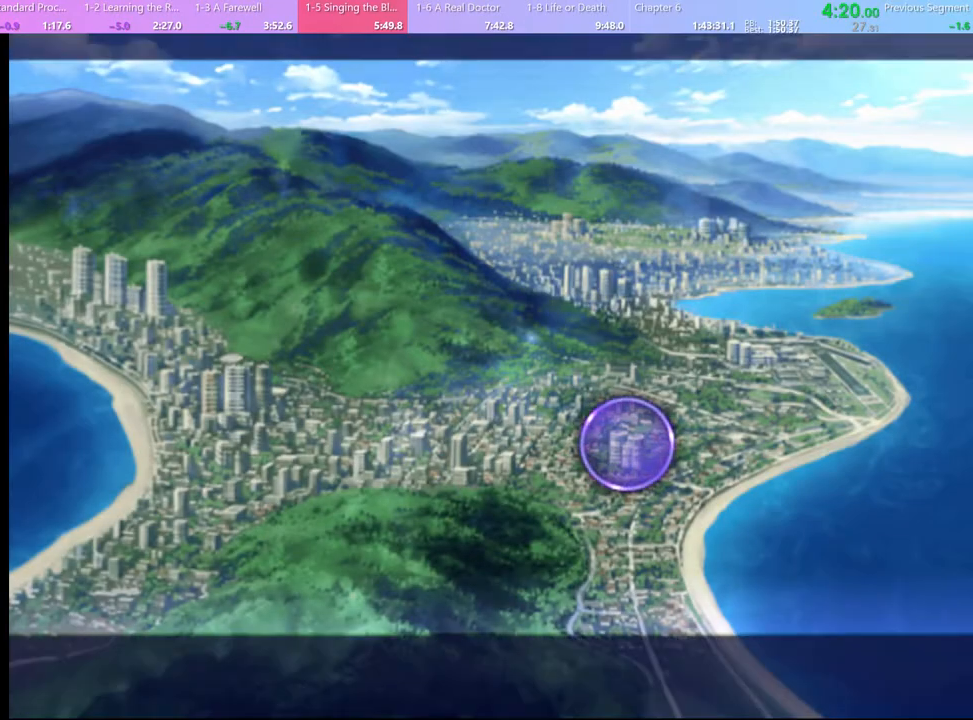
{"keys": [], "mouse": [], "events": [[100, "mouse_left", "up"], [167, "mouse_left", "down"], [233, "mouse_left", "up"], [300, "mouse_left", "down"], [367, "mouse_left", "up"], [400, "mouse_left", "down"], [500, "mouse_left", "up"]]}
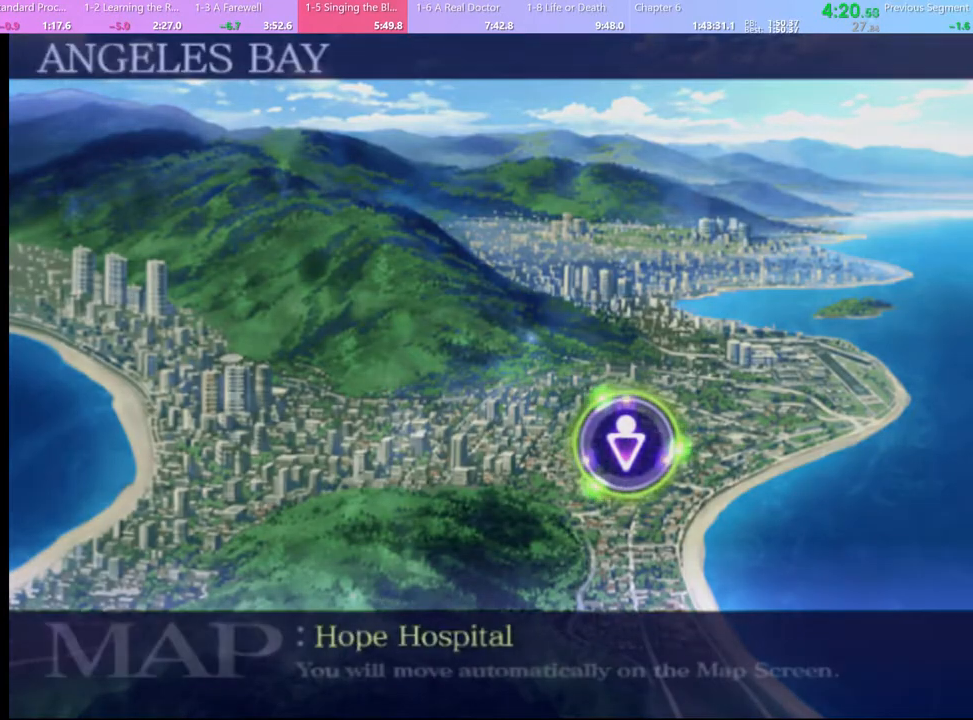
{"keys": [], "mouse": [], "events": [[33, "mouse_left", "down"], [233, "mouse_left", "up"], [300, "mouse_left", "down"], [367, "mouse_left", "up"], [433, "mouse_left", "down"], [500, "mouse_left", "up"]]}
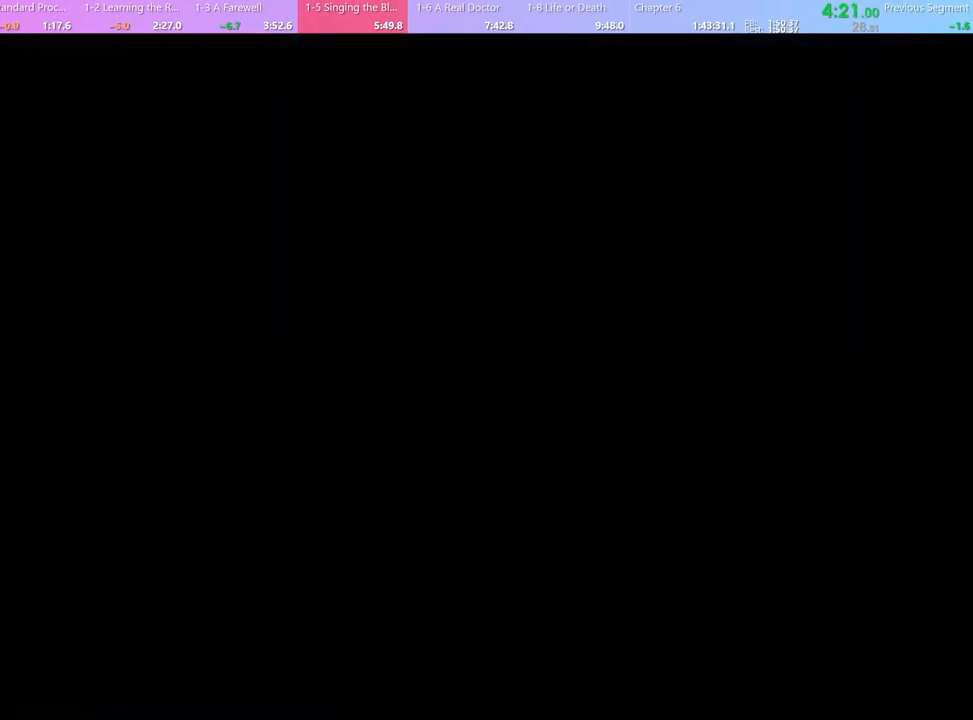
{"keys": [], "mouse": [], "events": [[100, "mouse_left", "down"], [167, "mouse_left", "up"], [233, "mouse_left", "down"], [300, "mouse_left", "up"], [400, "mouse_left", "down"], [500, "mouse_left", "up"]]}
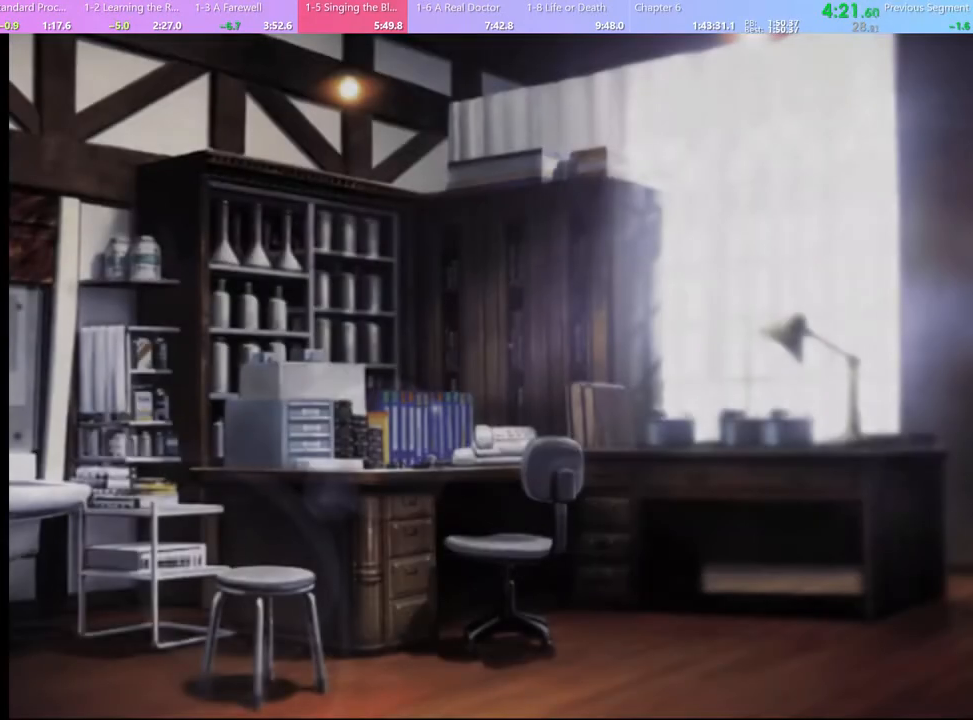
{"keys": [], "mouse": ["left"], "events": [[67, "mouse_left", "down"], [133, "mouse_left", "up"], [200, "mouse_left", "down"], [300, "mouse_left", "up"], [367, "mouse_left", "down"], [433, "mouse_left", "up"], [500, "mouse_left", "down"]]}
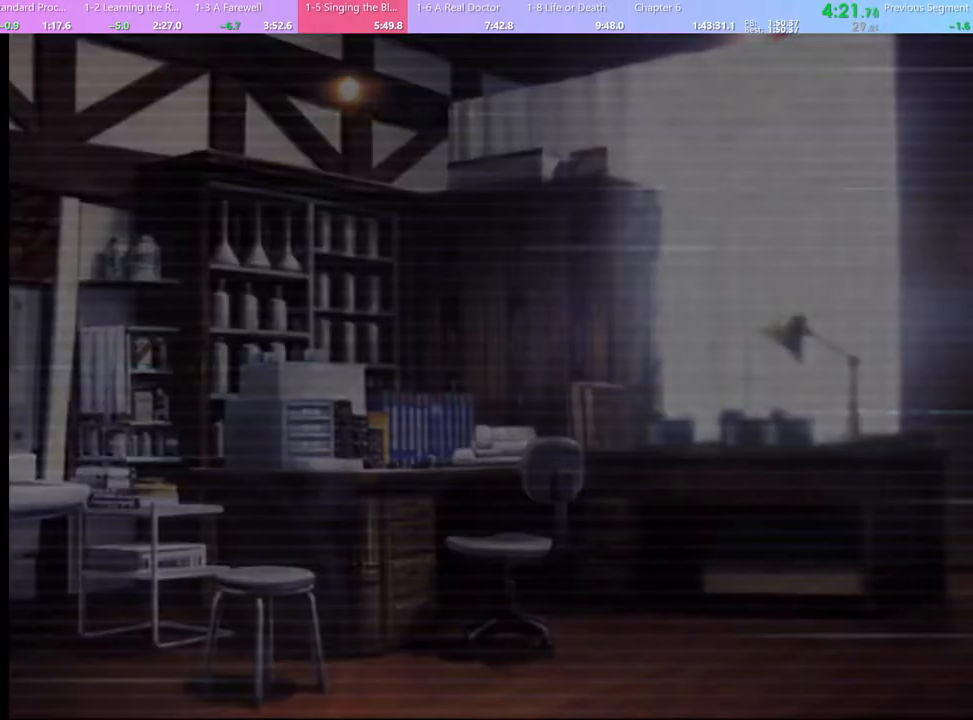
{"keys": [], "mouse": ["left"], "events": [[100, "mouse_left", "up"], [167, "mouse_left", "down"], [233, "mouse_left", "up"], [300, "mouse_left", "down"], [400, "mouse_left", "up"], [467, "mouse_left", "down"]]}
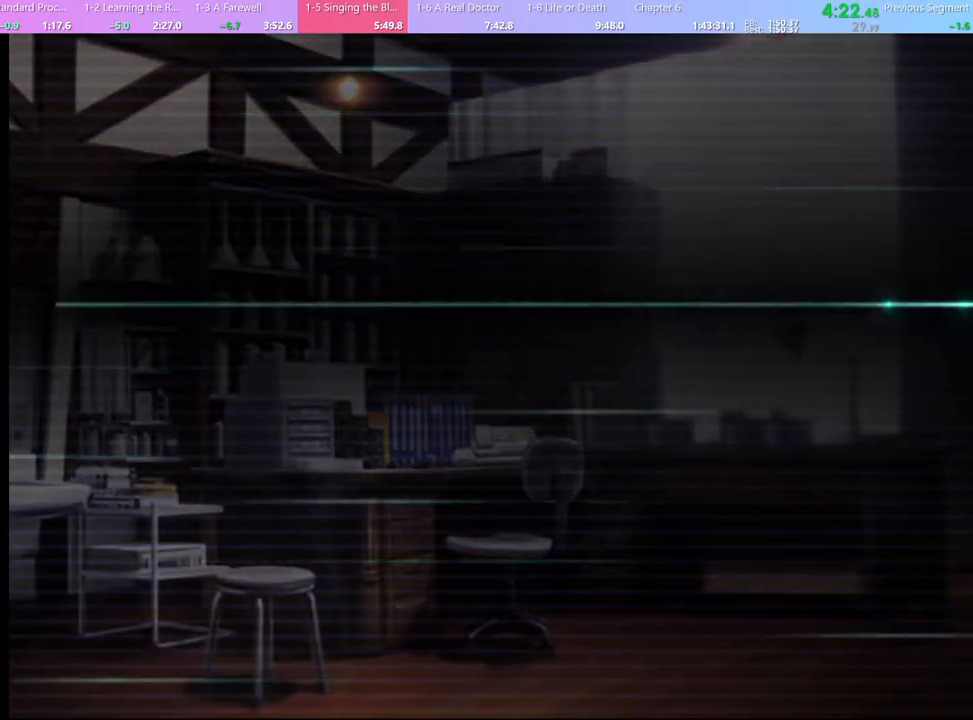
{"keys": [], "mouse": [], "events": [[33, "mouse_left", "up"], [100, "mouse_left", "down"], [167, "mouse_left", "up"], [233, "mouse_left", "down"], [300, "mouse_left", "up"], [400, "mouse_left", "down"], [433, "mouse_left", "up"]]}
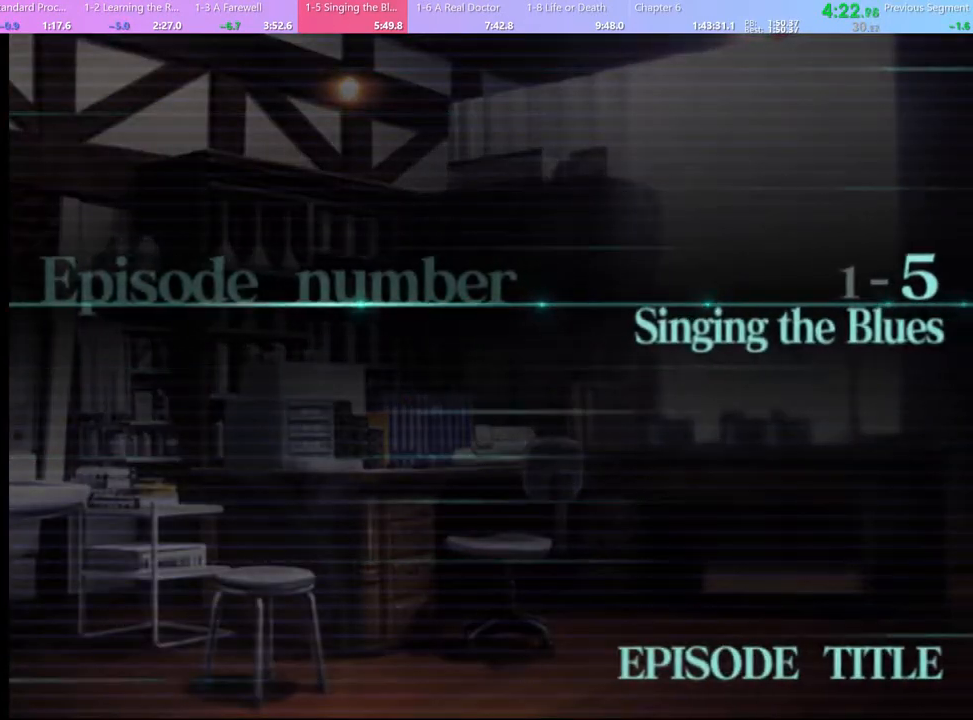
{"keys": [], "mouse": [], "events": [[33, "mouse_left", "down"], [100, "mouse_left", "up"], [167, "mouse_left", "down"], [267, "mouse_left", "up"], [333, "mouse_left", "down"], [400, "mouse_left", "up"]]}
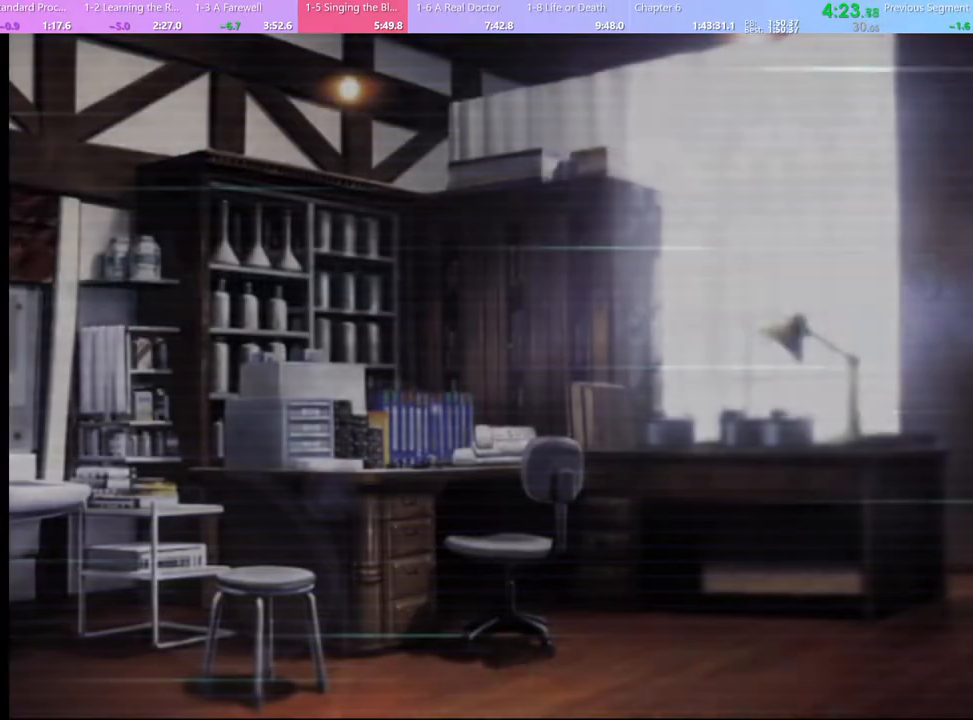
{"keys": ["q"], "mouse": [], "events": [[33, "q", "down"], [100, "q", "up"], [200, "q", "down"], [267, "q", "up"], [333, "q", "down"], [400, "q", "up"], [500, "q", "down"]]}
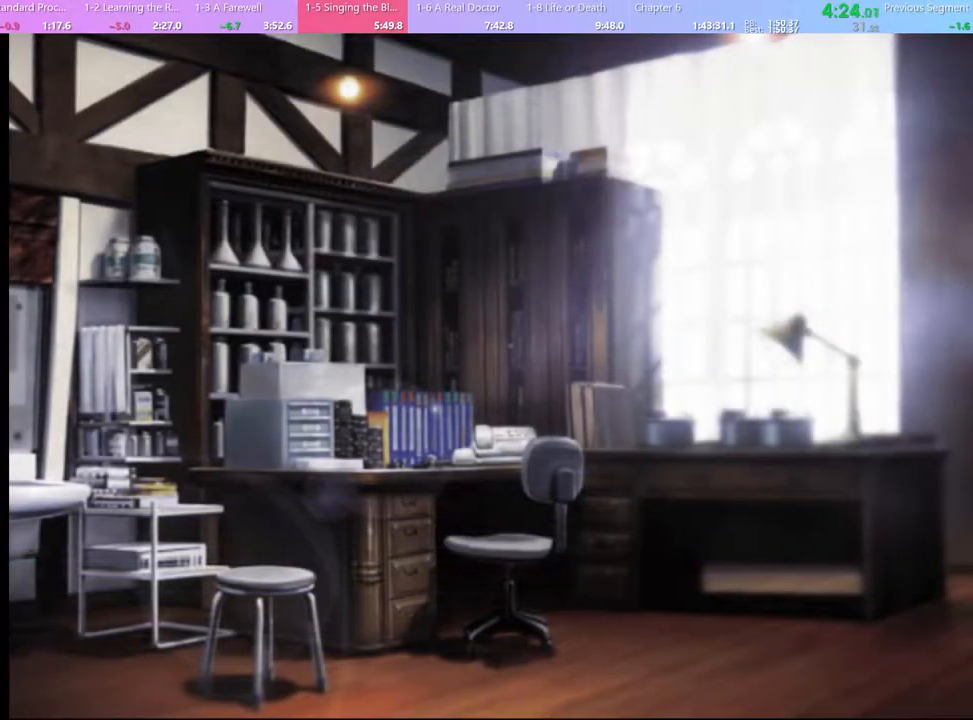
{"keys": [], "mouse": [], "events": [[67, "q", "up"], [133, "q", "down"], [233, "q", "up"], [333, "q", "down"], [433, "q", "up"]]}
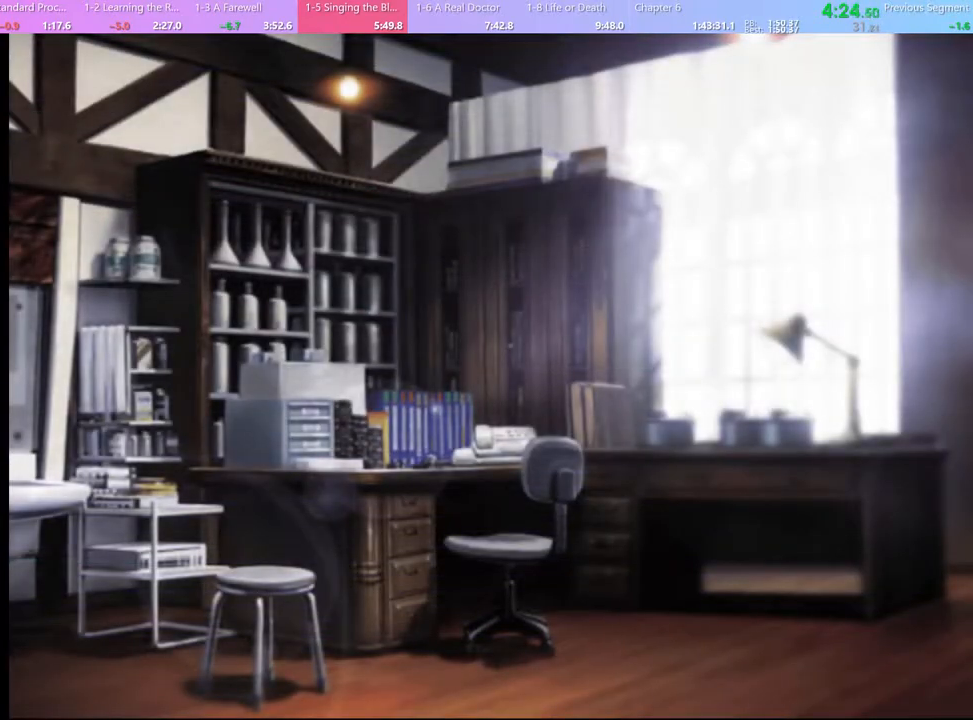
{"keys": [], "mouse": [], "events": [[167, "q", "down"], [267, "q", "up"]]}
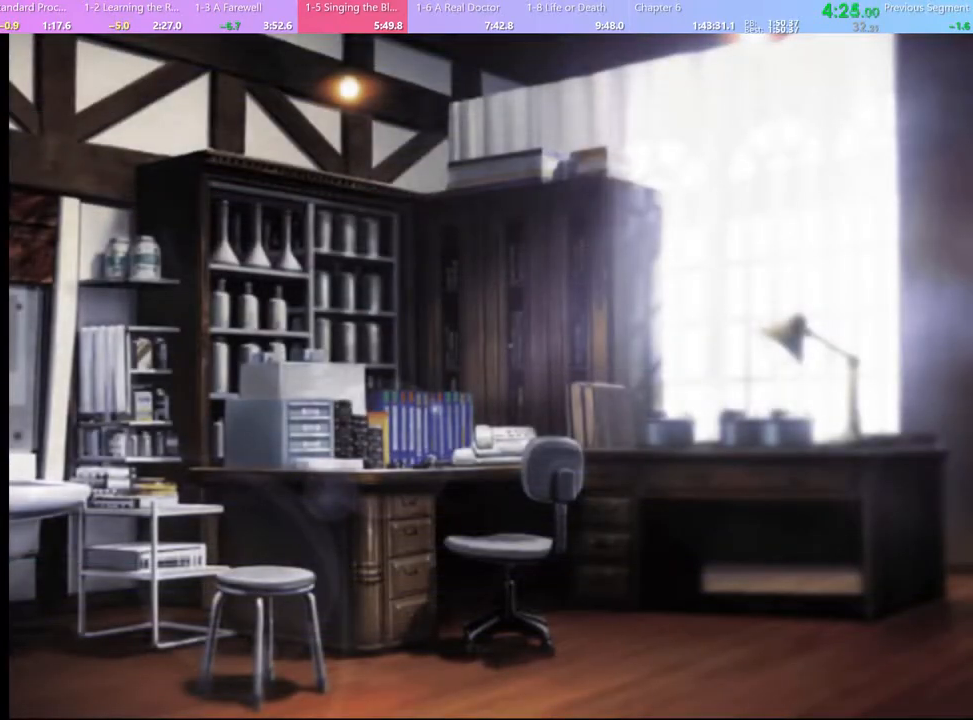
{"keys": ["q"], "mouse": [], "events": [[33, "q", "down"], [100, "q", "up"], [200, "q", "down"], [267, "q", "up"], [467, "q", "down"]]}
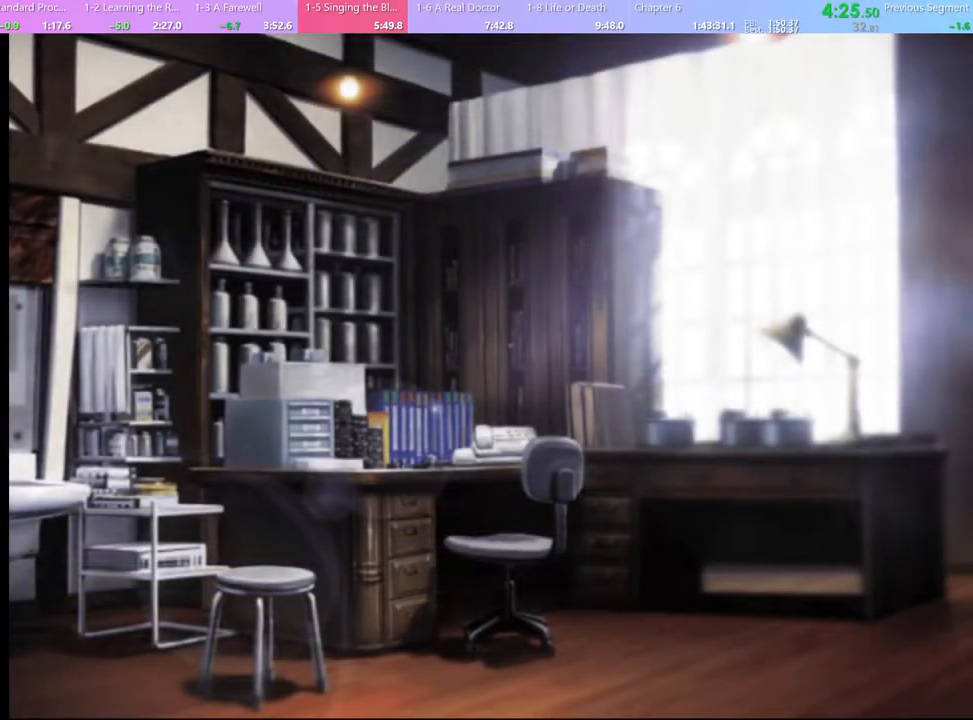
{"keys": [], "mouse": [], "events": [[33, "q", "up"], [233, "q", "down"], [333, "q", "up"]]}
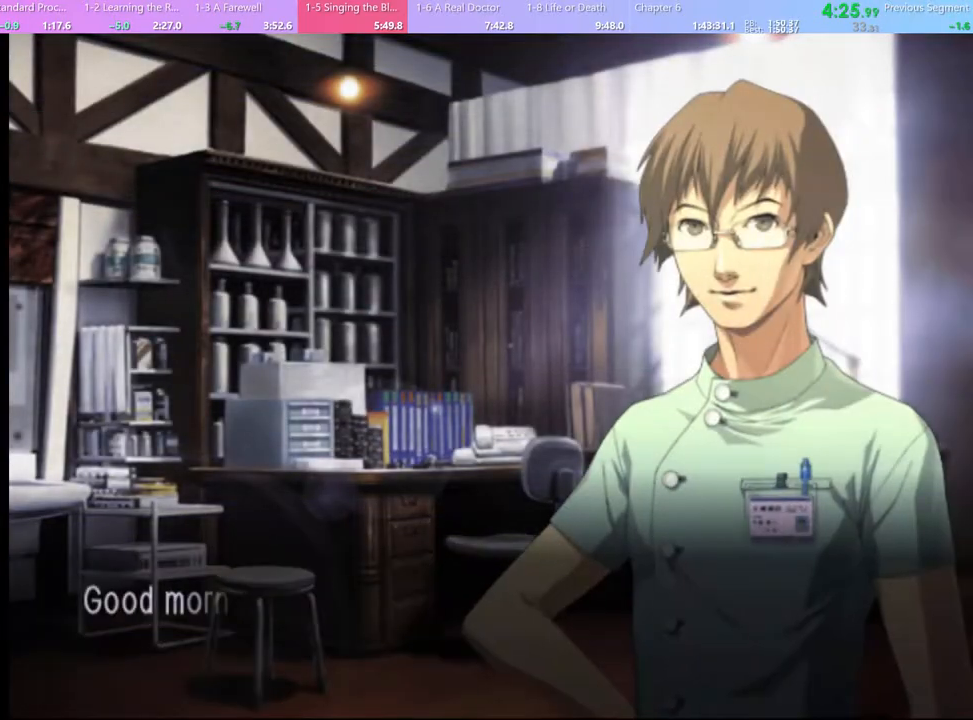
{"keys": [], "mouse": [], "events": [[167, "q", "down"], [233, "q", "up"]]}